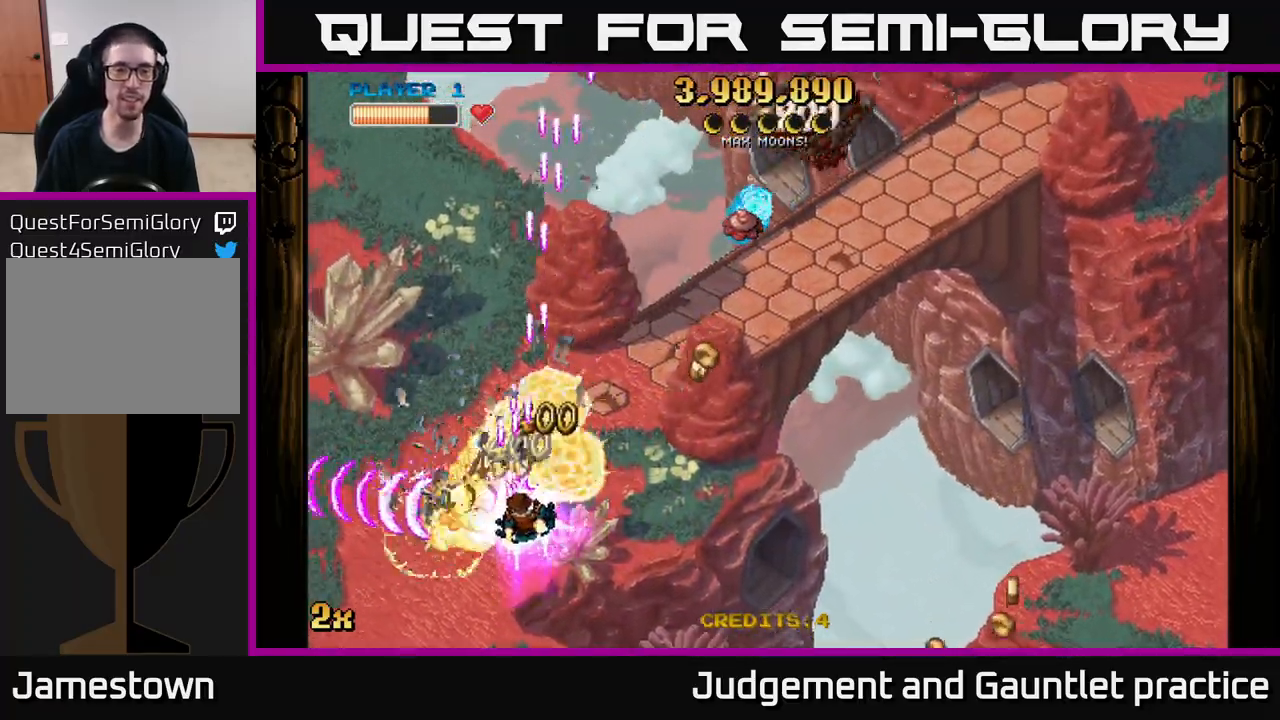
Gameplay with a controller (Xbox layout); each line is a JSON object with the inputs held at the frame after it. "events" lists button and stick changes between this image and that frame as [ms after this image, input, new state], when the widget could be followed in between. Not read: right_stick.
{"buttons": ["A"], "left_stick": "down-right", "events": [[67, "X", "down"], [67, "left_stick", "up-right"], [167, "X", "up"], [283, "left_stick", "down-right"]]}
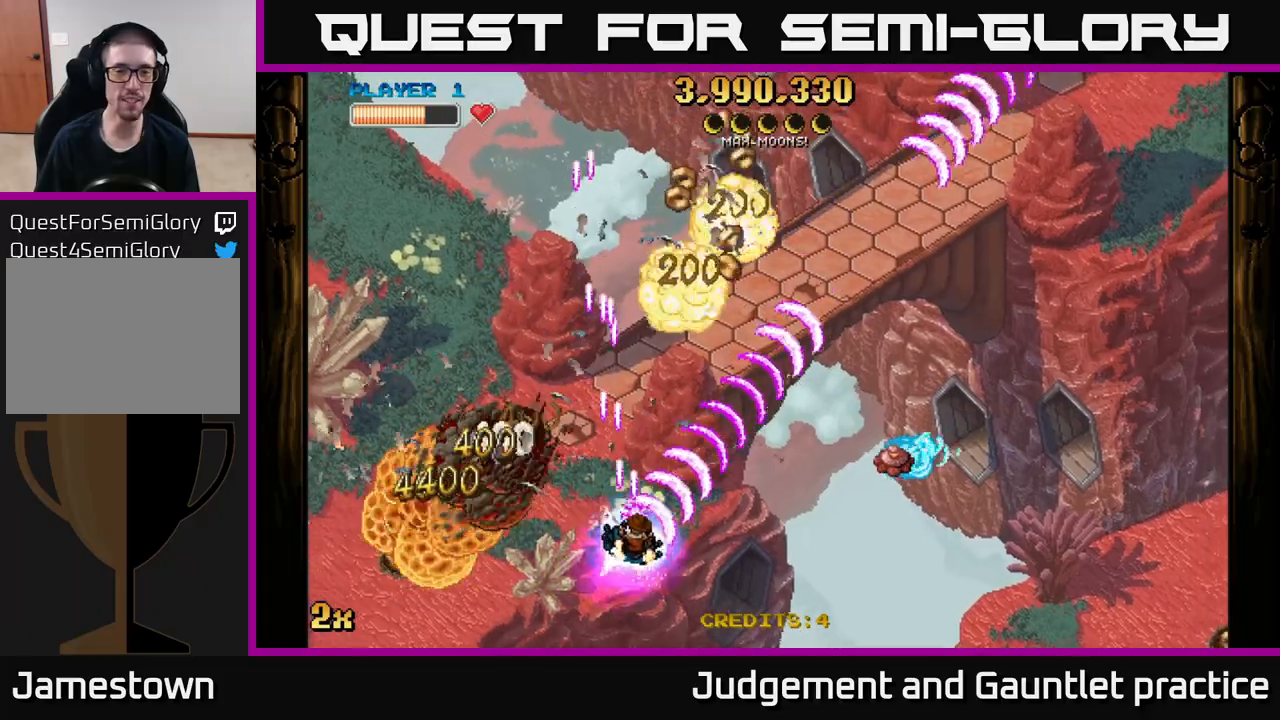
{"buttons": ["A"], "left_stick": "left", "events": [[200, "left_stick", "right"], [217, "X", "down"], [350, "X", "up"], [400, "left_stick", "up-left"], [450, "left_stick", "left"]]}
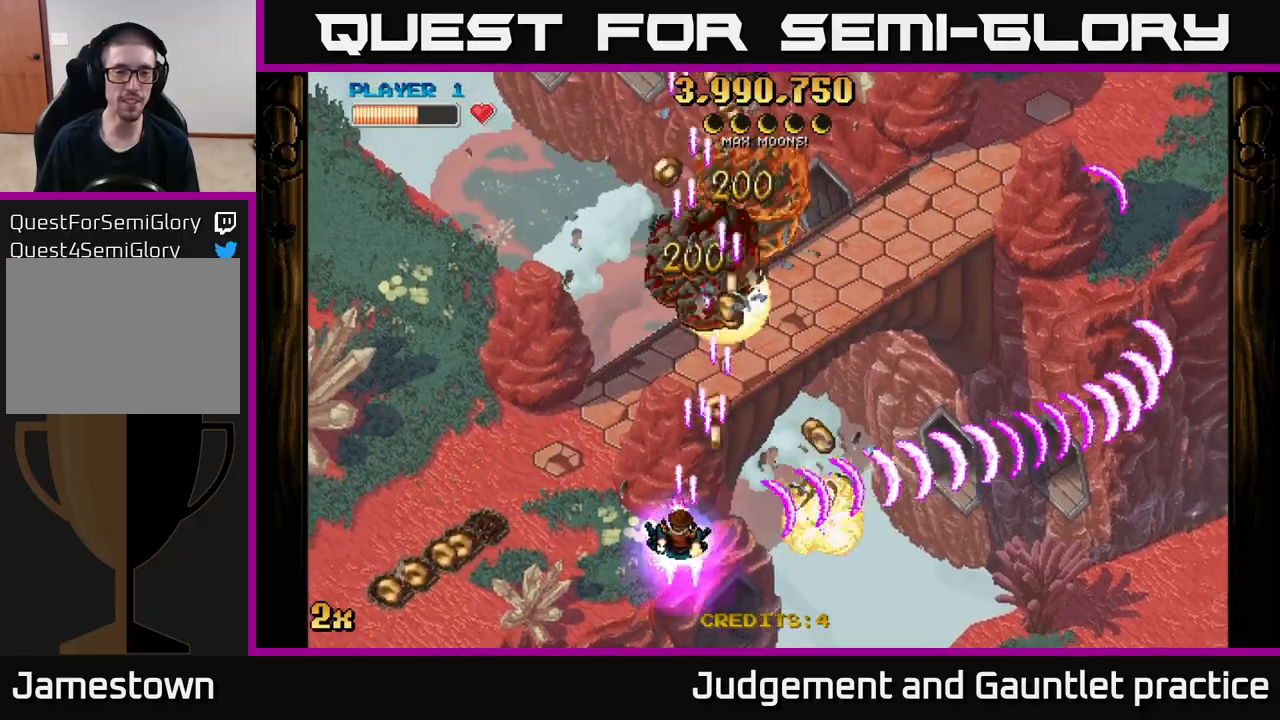
{"buttons": ["A"], "left_stick": "down-left", "events": [[200, "left_stick", "up-right"], [233, "X", "down"], [317, "X", "up"], [317, "left_stick", "up-left"], [383, "left_stick", "down-left"]]}
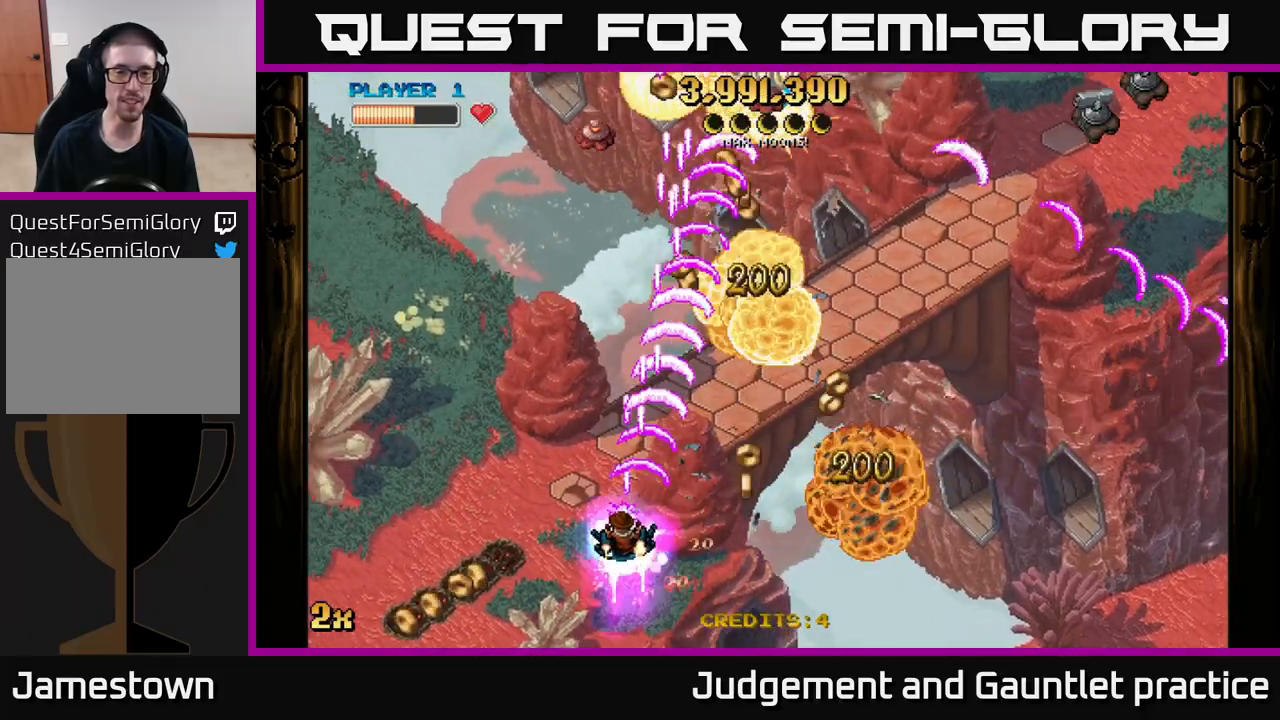
{"buttons": ["A", "X"], "left_stick": "up-right", "events": [[433, "left_stick", "up-right"], [483, "X", "down"]]}
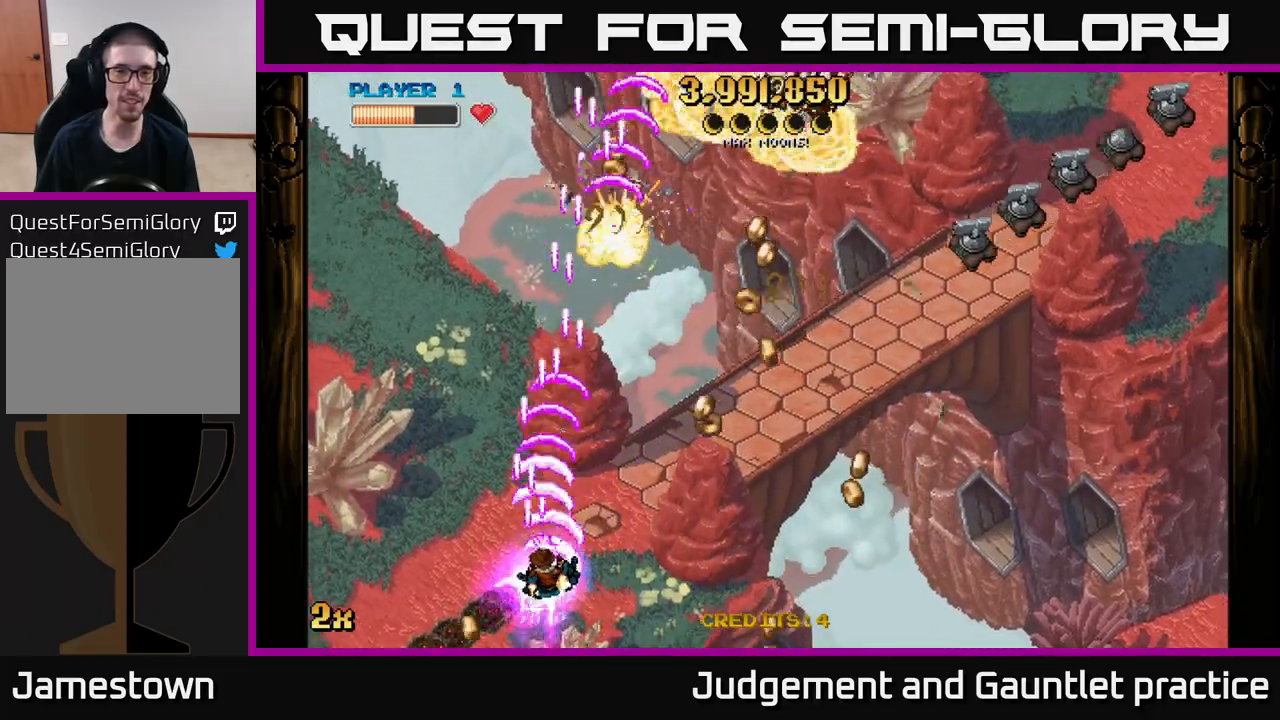
{"buttons": ["A"], "left_stick": "up-right", "events": [[100, "X", "up"], [283, "left_stick", "right"], [500, "left_stick", "up-right"]]}
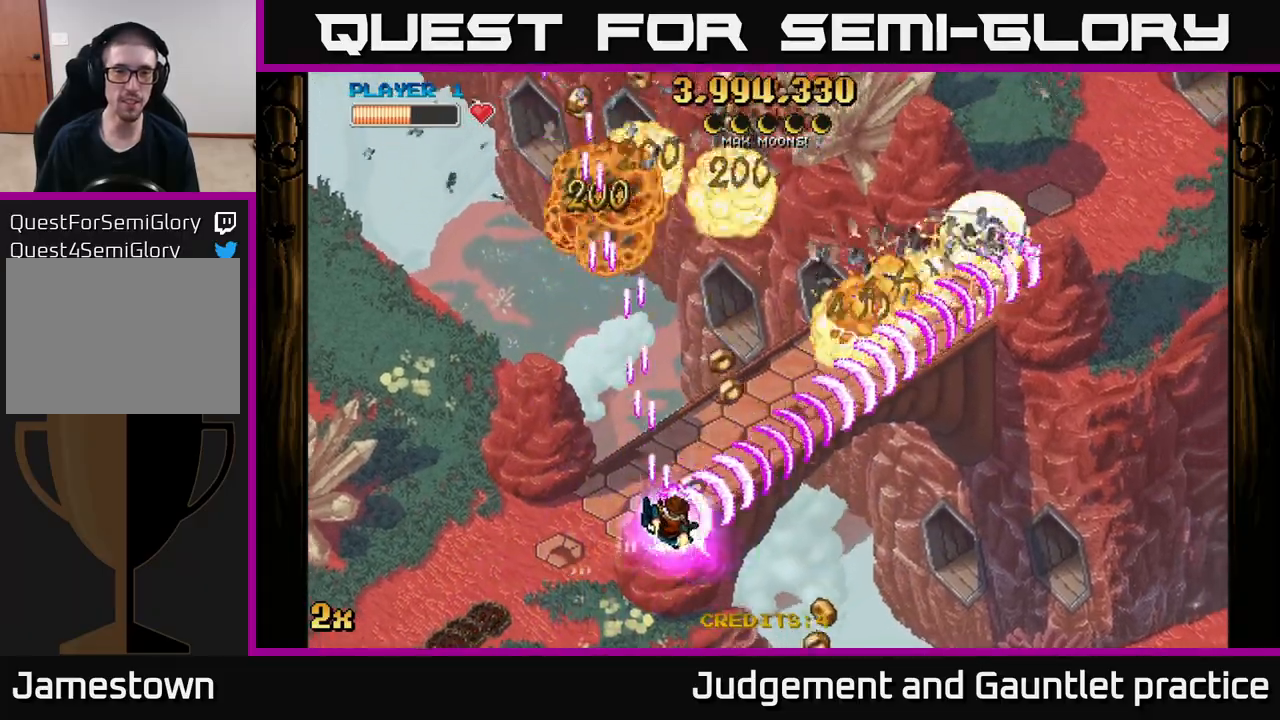
{"buttons": ["A", "X"], "left_stick": "up-left", "events": [[467, "left_stick", "up-left"], [500, "X", "down"]]}
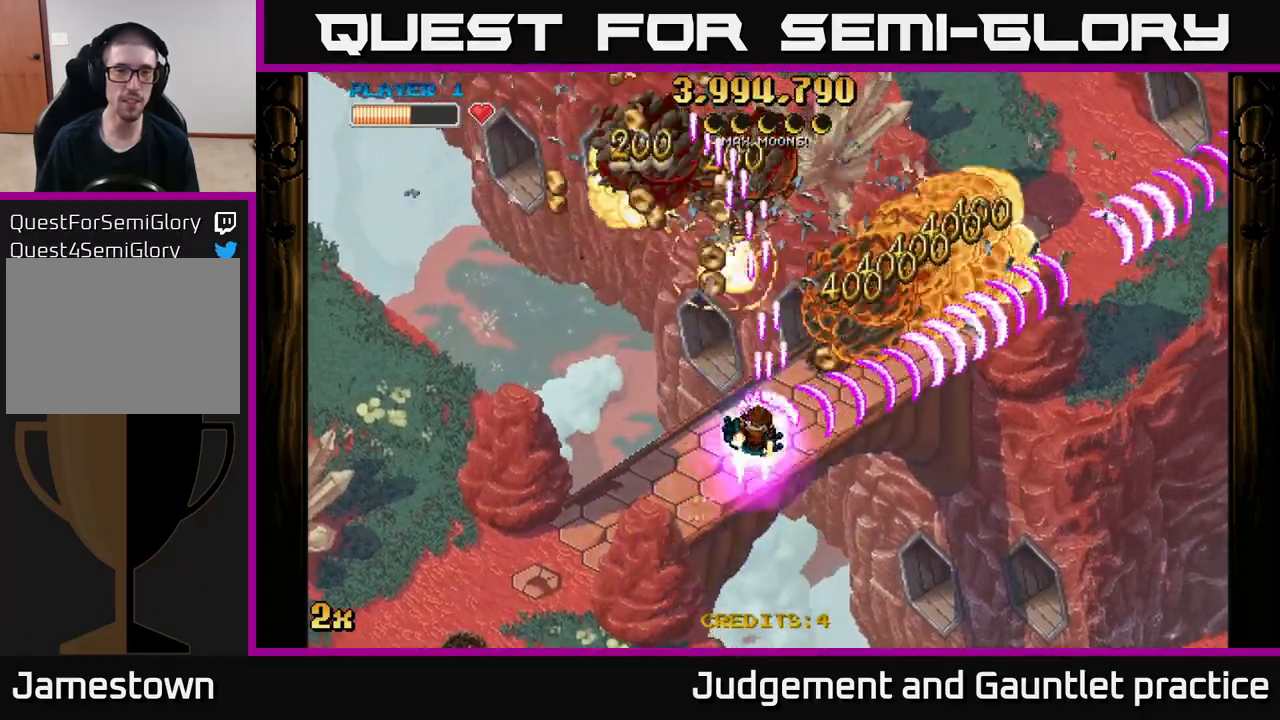
{"buttons": ["A"], "left_stick": "left", "events": [[100, "X", "up"], [133, "left_stick", "right"], [433, "left_stick", "left"]]}
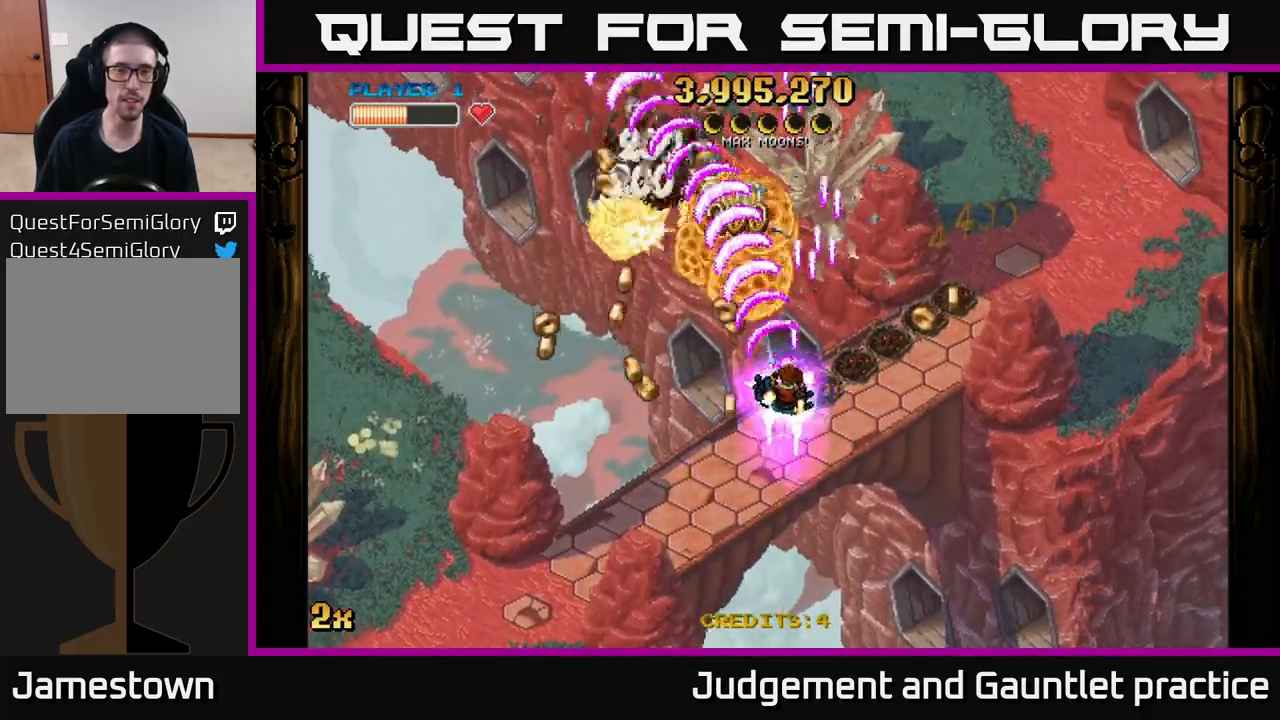
{"buttons": ["A"], "left_stick": "down-left", "events": [[17, "left_stick", "down-left"], [300, "left_stick", "left"], [433, "left_stick", "down-left"]]}
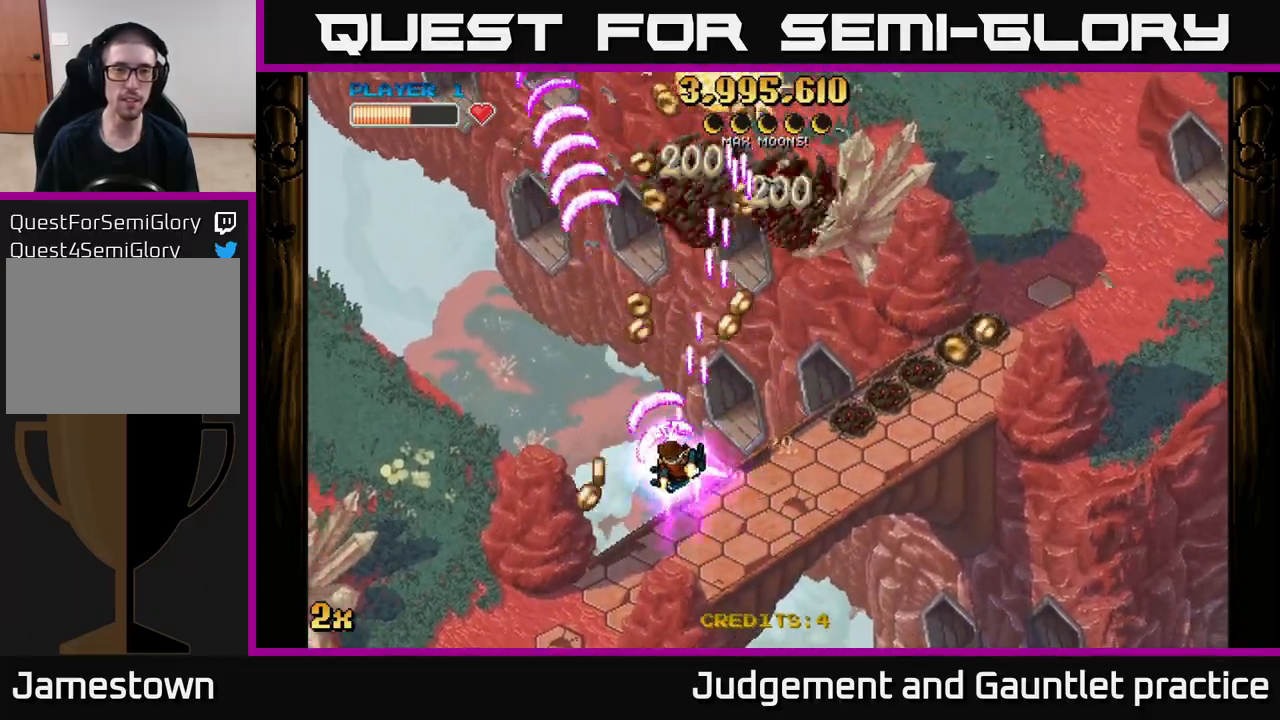
{"buttons": ["A"], "left_stick": "up", "events": [[100, "left_stick", "up-right"], [167, "X", "down"], [217, "left_stick", "up"], [267, "X", "up"]]}
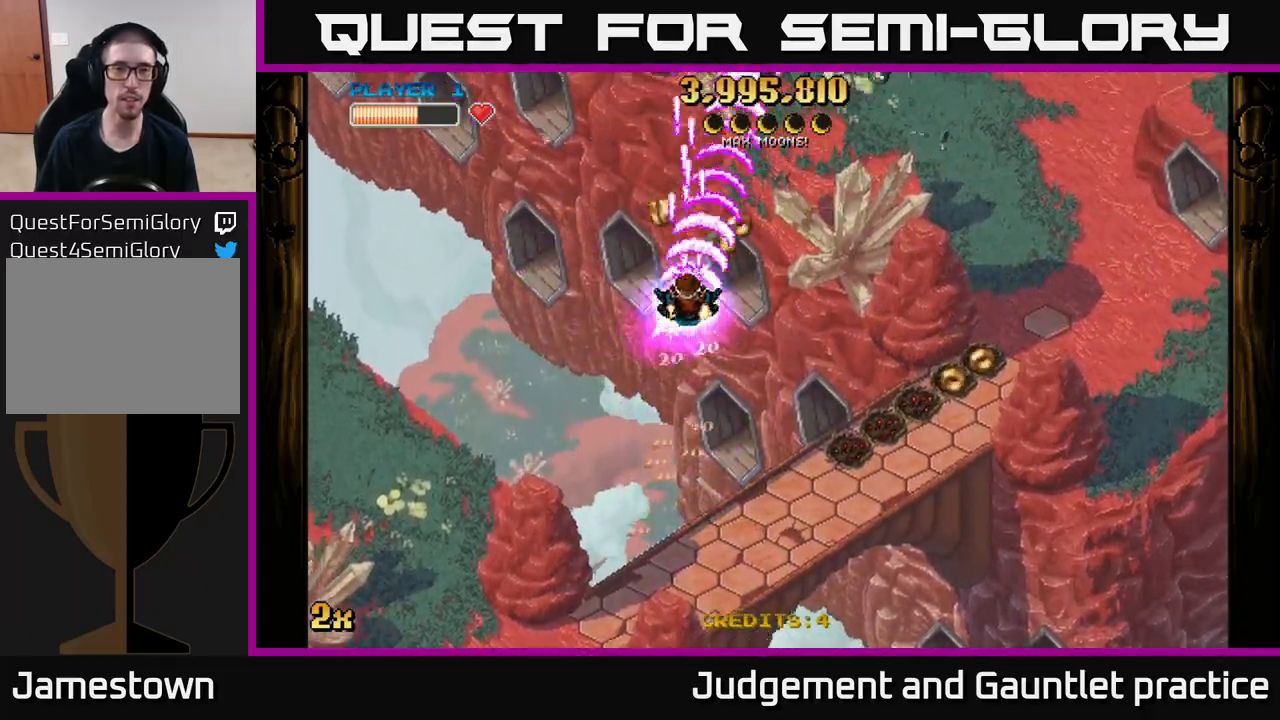
{"buttons": ["A"], "left_stick": "down-right", "events": [[83, "left_stick", "right"], [200, "left_stick", "down-right"]]}
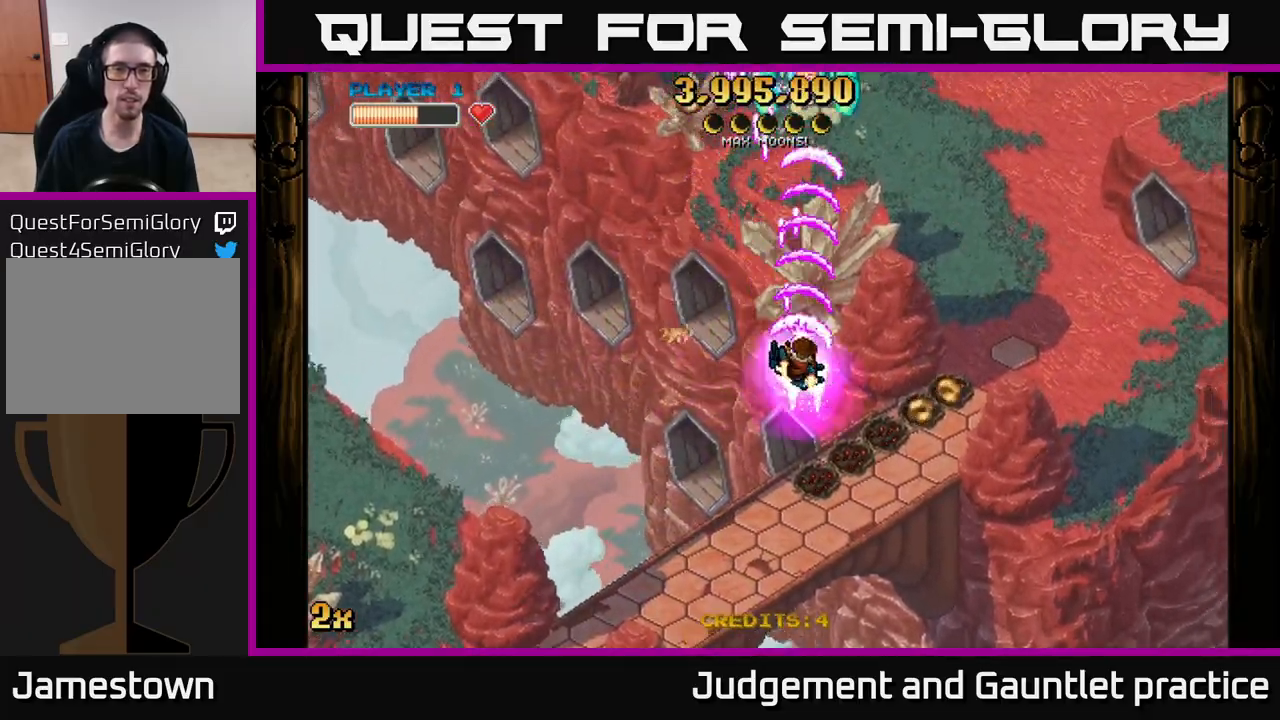
{"buttons": ["A", "X"], "left_stick": "up-left", "events": [[383, "left_stick", "up-left"], [400, "X", "down"]]}
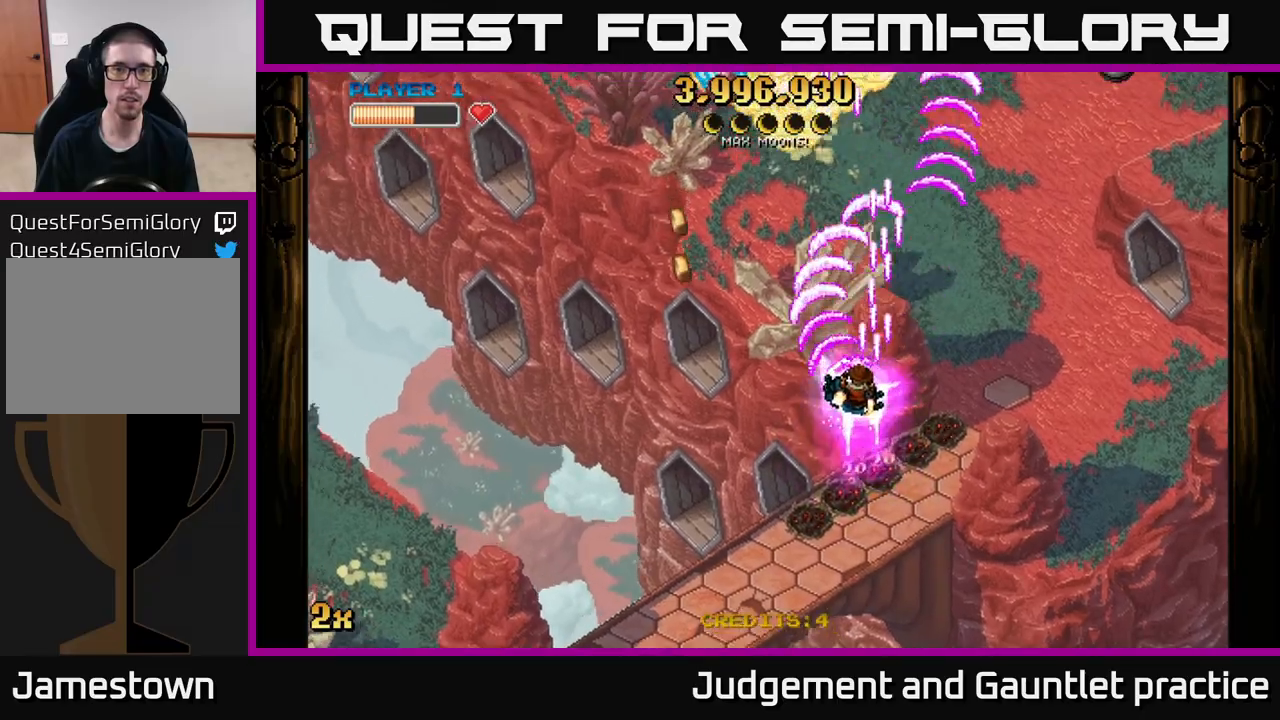
{"buttons": ["A", "X"], "left_stick": "up-right", "events": [[17, "X", "up"], [100, "left_stick", "left"], [383, "left_stick", "up"], [400, "X", "down"], [467, "left_stick", "up-right"]]}
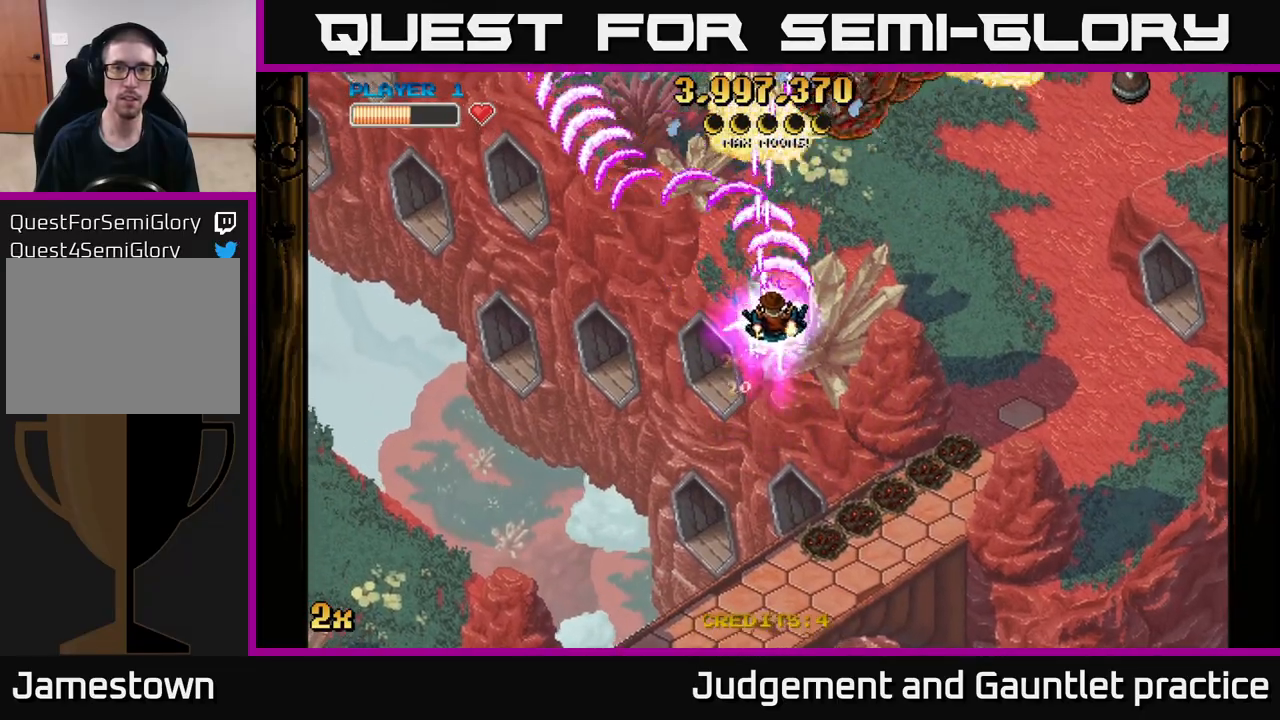
{"buttons": ["A"], "left_stick": "down-right", "events": [[83, "X", "up"], [167, "left_stick", "right"], [483, "left_stick", "down-right"]]}
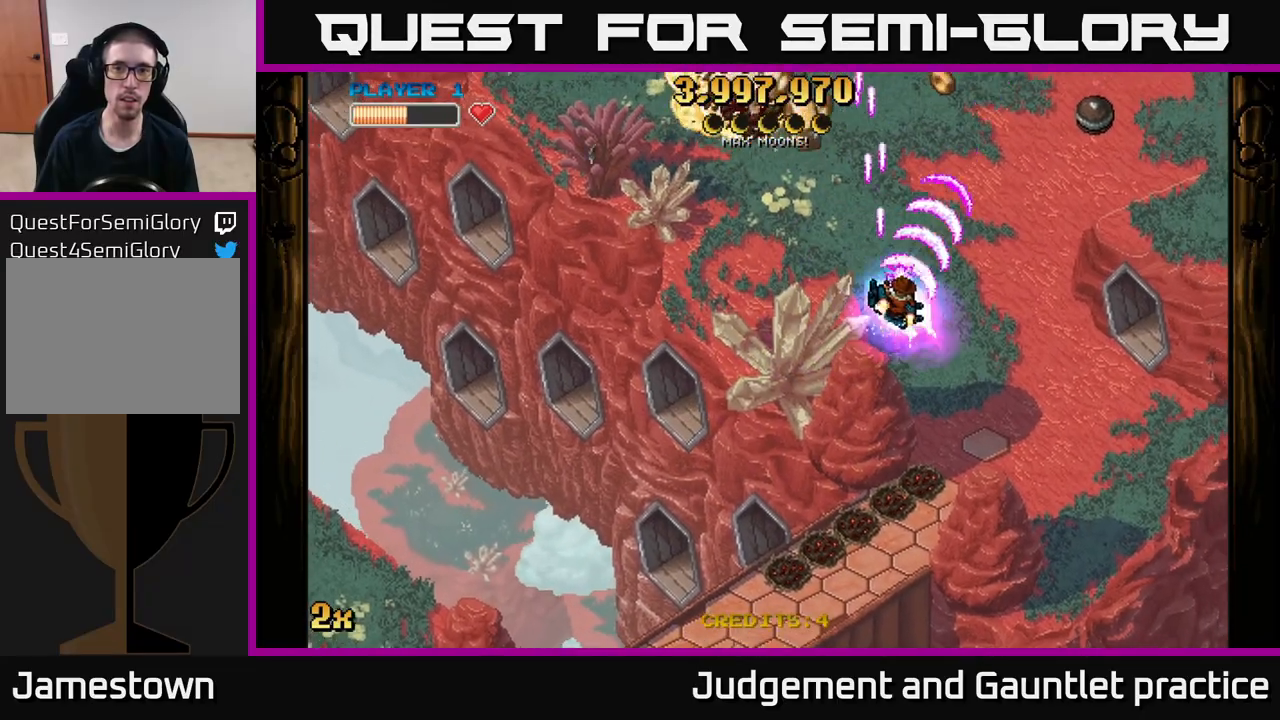
{"buttons": ["A"], "left_stick": "left", "events": [[267, "left_stick", "down"], [433, "left_stick", "left"]]}
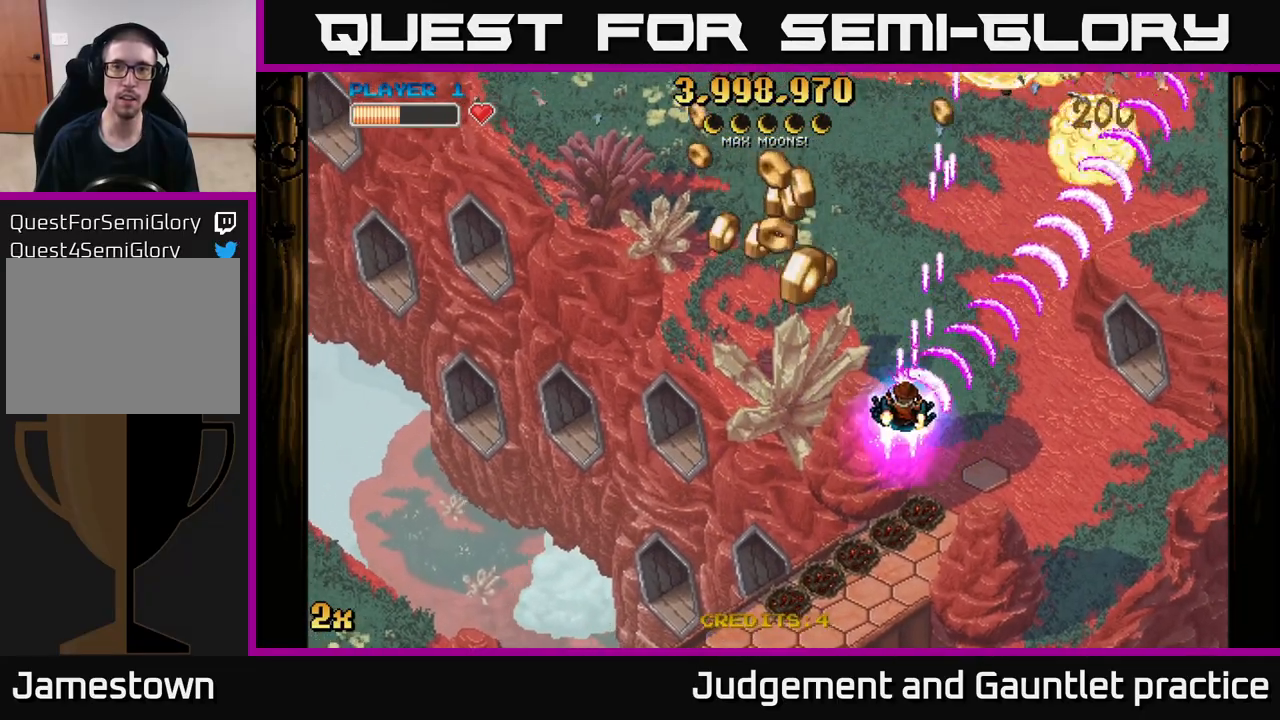
{"buttons": ["A"], "left_stick": "up", "events": [[33, "left_stick", "up-left"], [383, "left_stick", "up"]]}
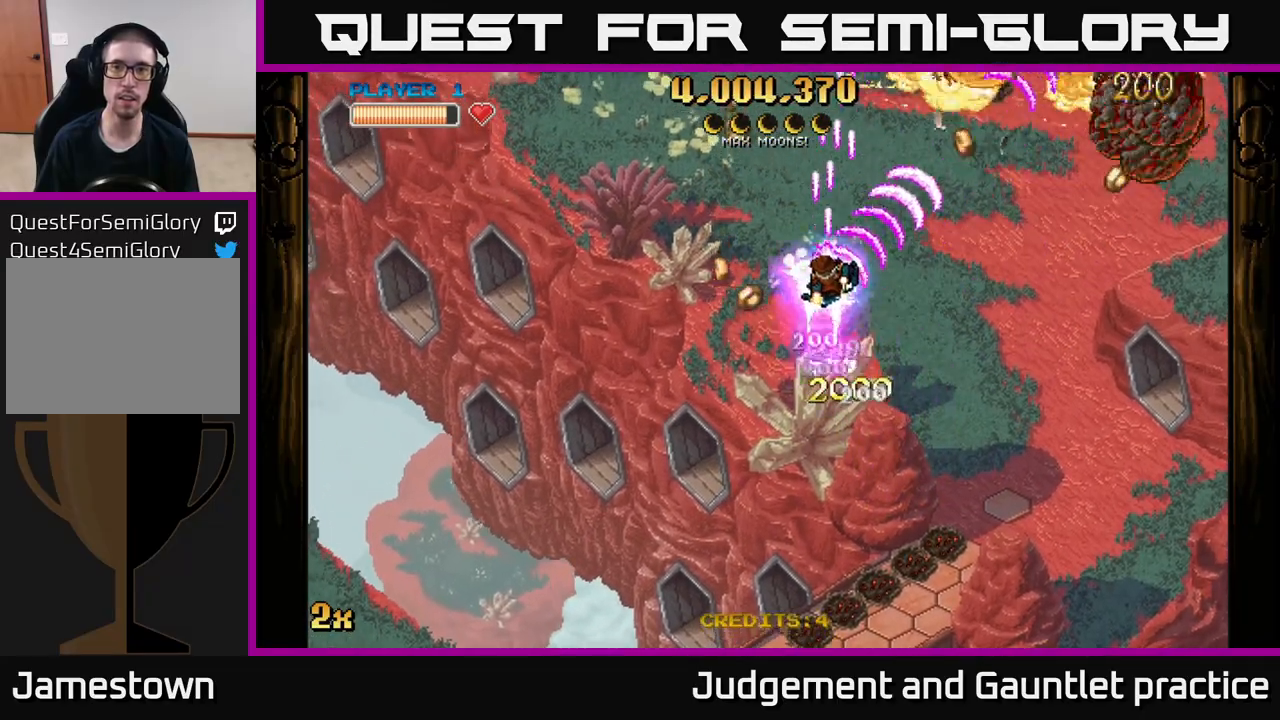
{"buttons": ["A"], "left_stick": "down-right", "events": [[100, "left_stick", "up-left"], [383, "left_stick", "up-right"], [483, "left_stick", "down-right"]]}
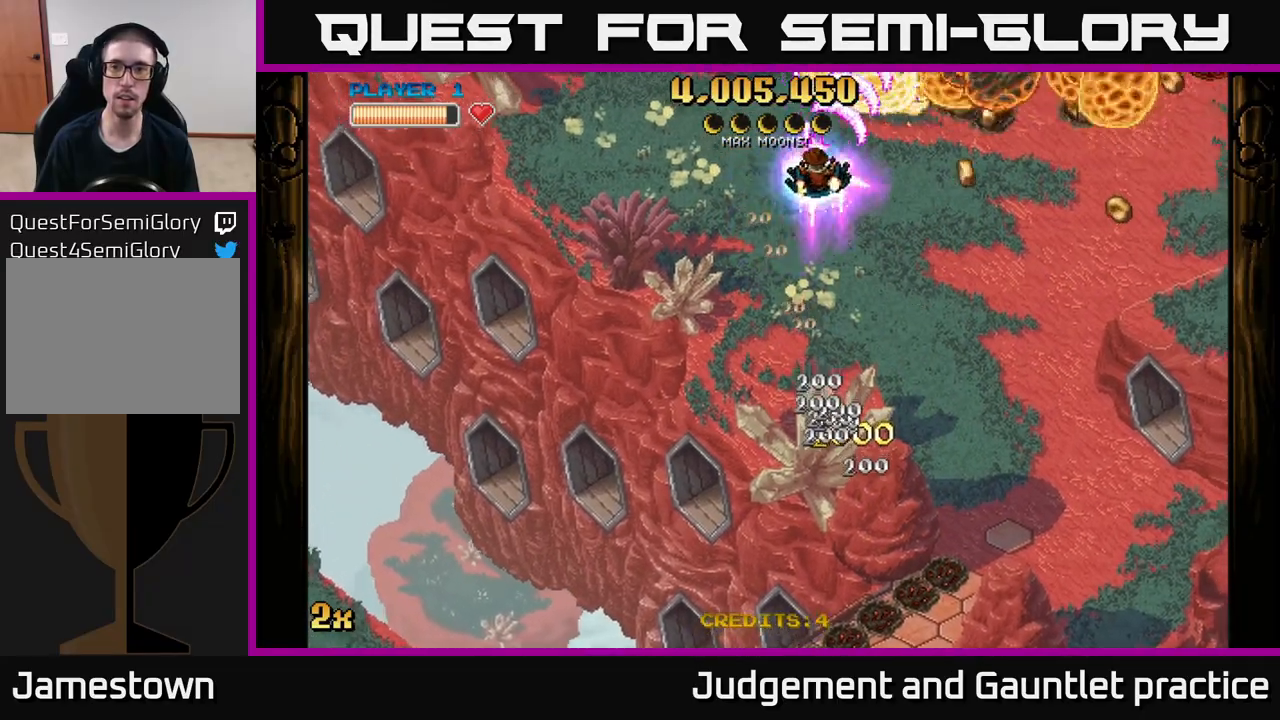
{"buttons": ["A"], "left_stick": "down-right", "events": []}
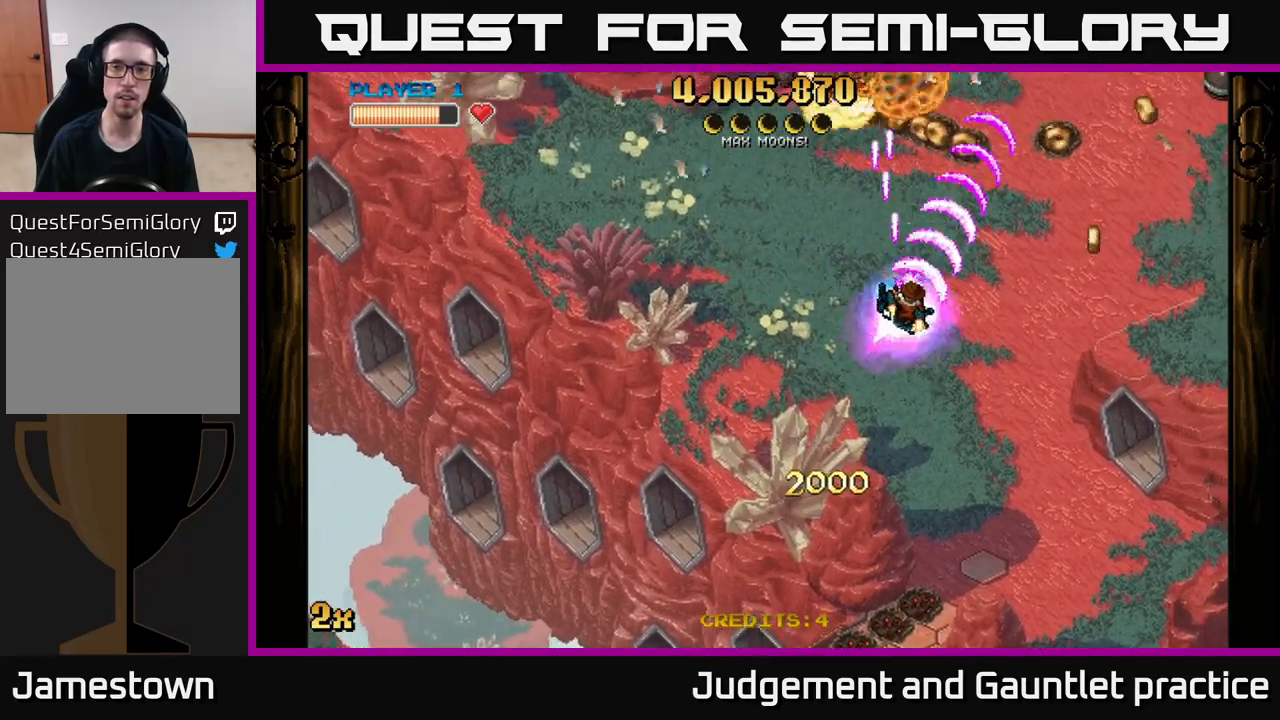
{"buttons": ["A"], "left_stick": "up-left", "events": [[183, "left_stick", "down-left"], [283, "left_stick", "up-left"]]}
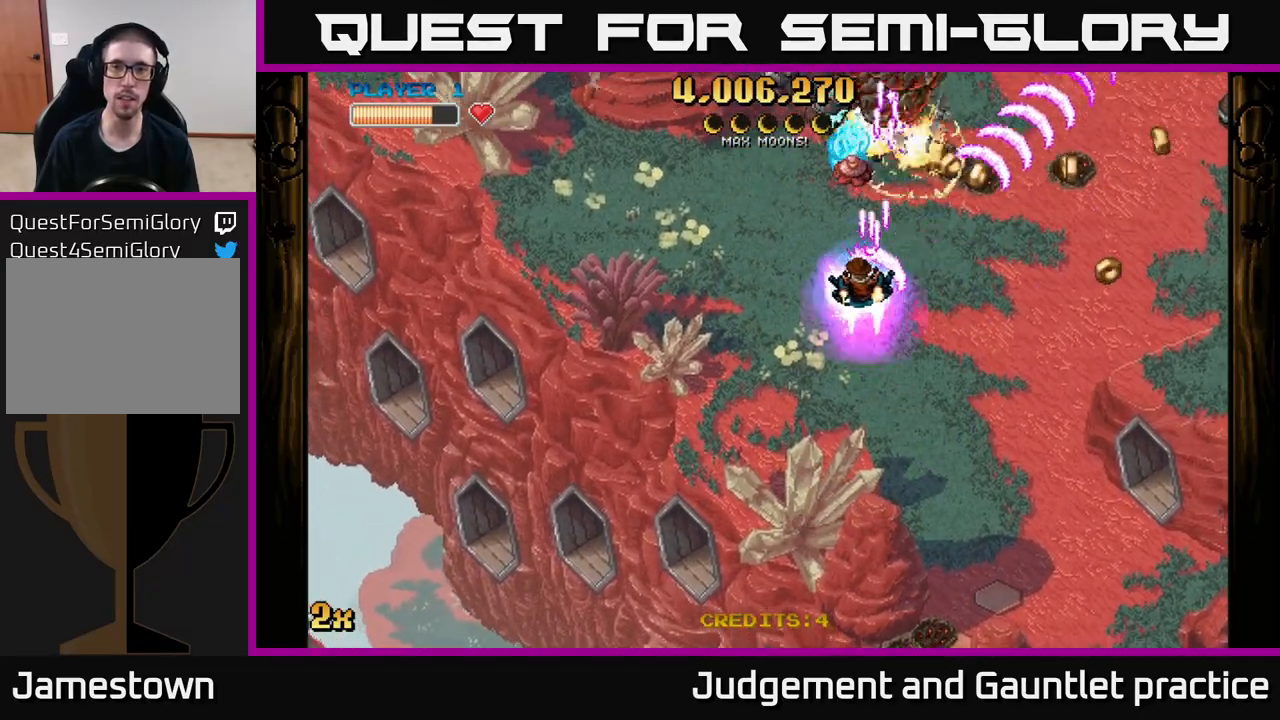
{"buttons": ["A"], "left_stick": "down", "events": [[500, "left_stick", "down"]]}
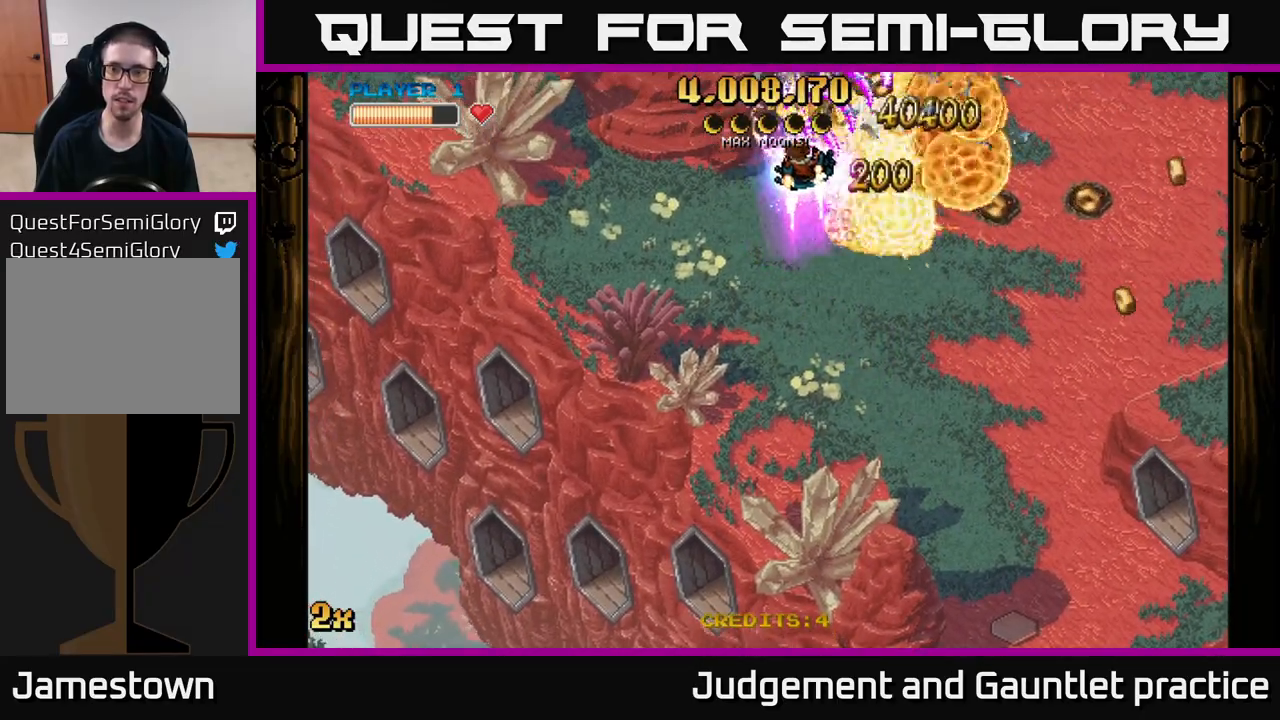
{"buttons": ["A"], "left_stick": "down-right", "events": [[17, "left_stick", "down-right"]]}
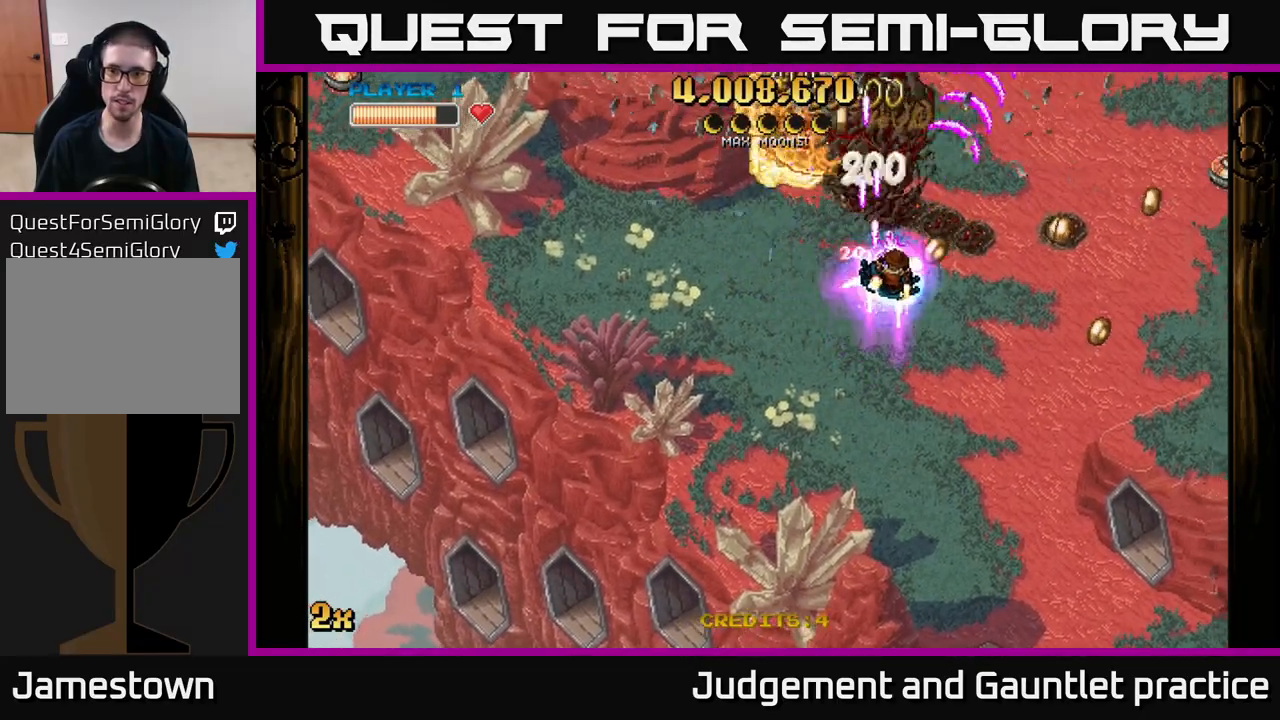
{"buttons": ["A"], "left_stick": "up-left", "events": [[117, "left_stick", "left"], [433, "left_stick", "up-left"]]}
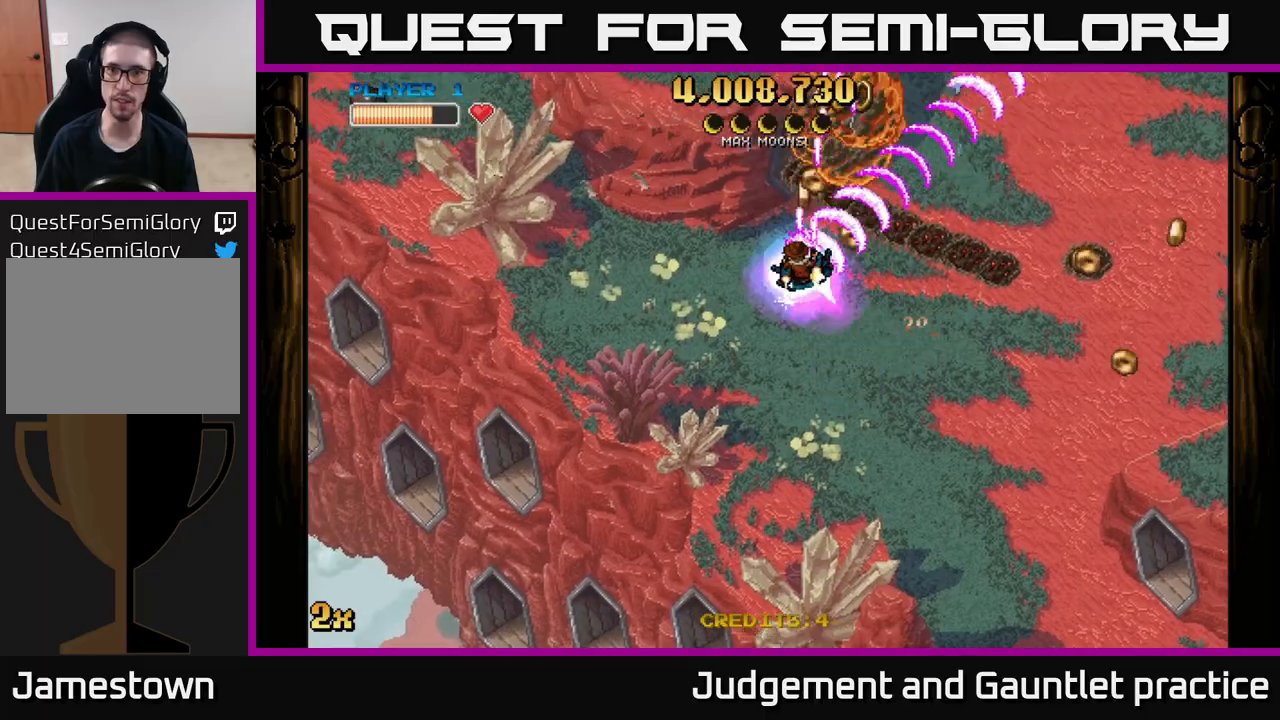
{"buttons": ["A"], "left_stick": "right", "events": [[200, "left_stick", "up-right"], [267, "left_stick", "right"]]}
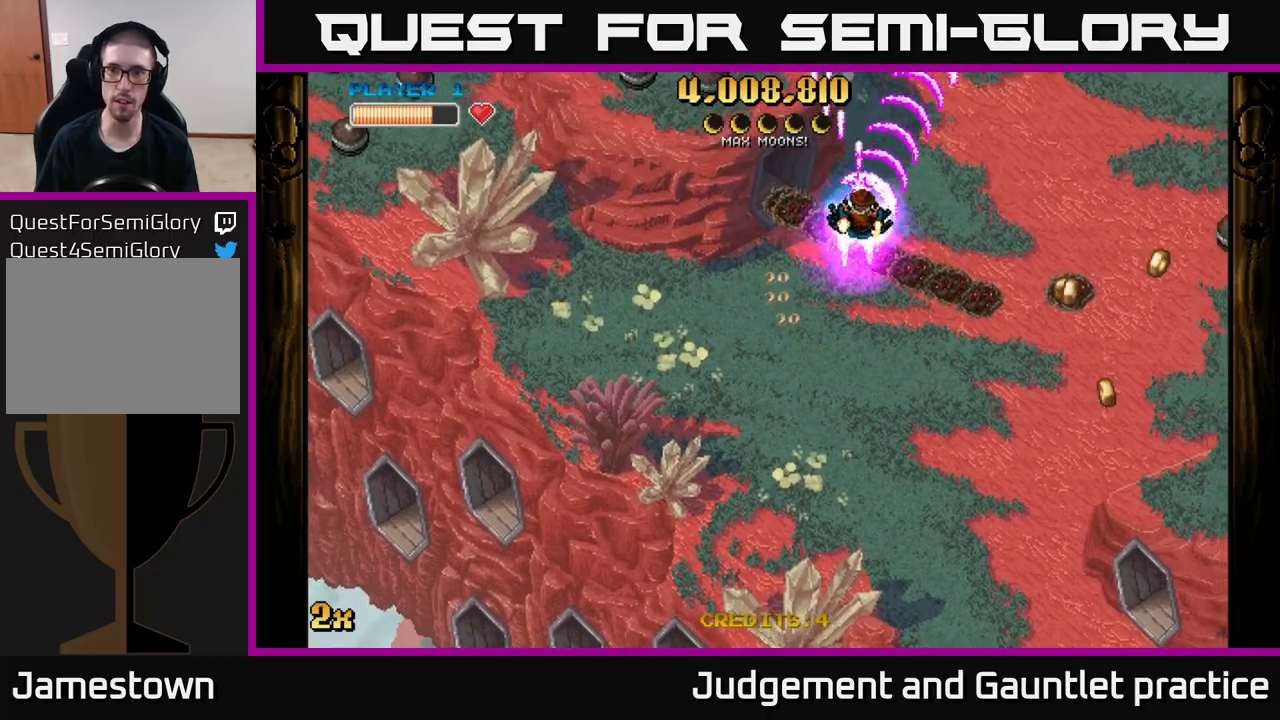
{"buttons": ["A", "X"], "left_stick": "right", "events": [[417, "X", "down"]]}
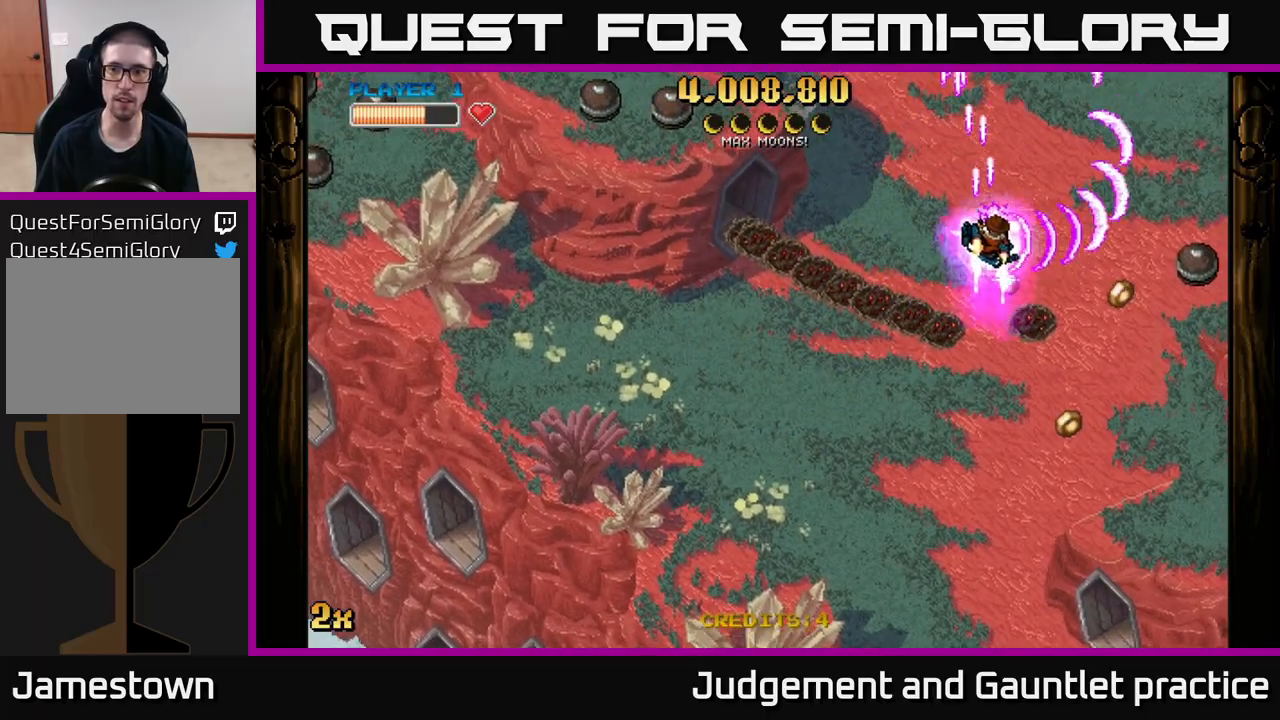
{"buttons": ["A", "X"], "left_stick": "left", "events": [[67, "X", "up"], [83, "left_stick", "down-right"], [317, "left_stick", "up-left"], [383, "X", "down"], [400, "left_stick", "left"]]}
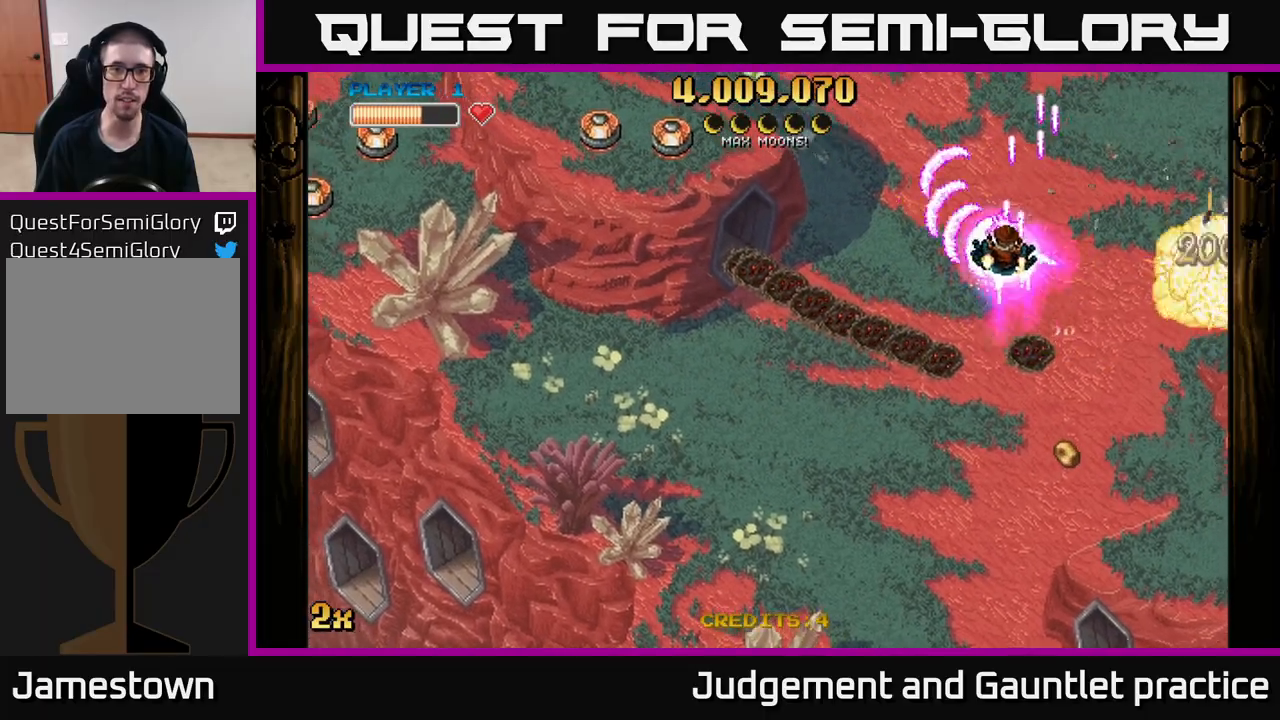
{"buttons": ["A"], "left_stick": "down-left", "events": [[83, "X", "up"], [150, "left_stick", "up-left"], [500, "left_stick", "down-left"]]}
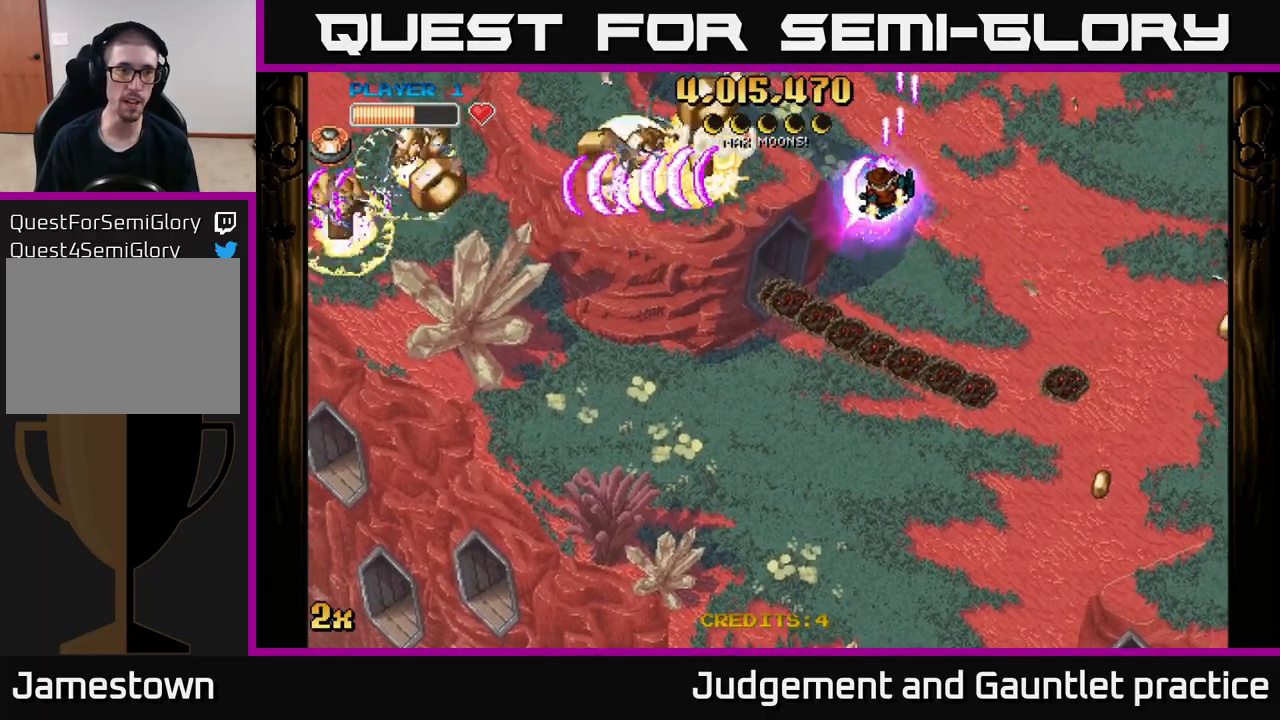
{"buttons": ["A"], "left_stick": "up-left", "events": [[467, "left_stick", "up-left"]]}
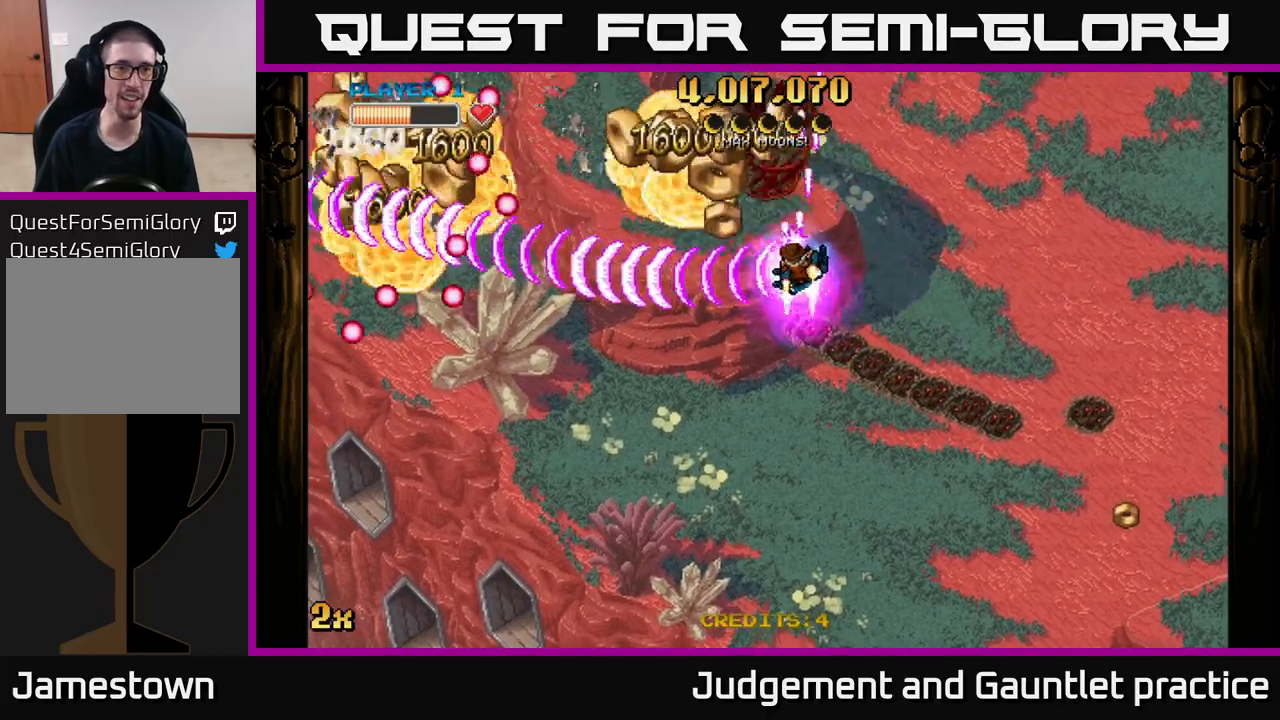
{"buttons": ["A"], "left_stick": "down-left", "events": [[300, "left_stick", "left"], [500, "left_stick", "down-left"]]}